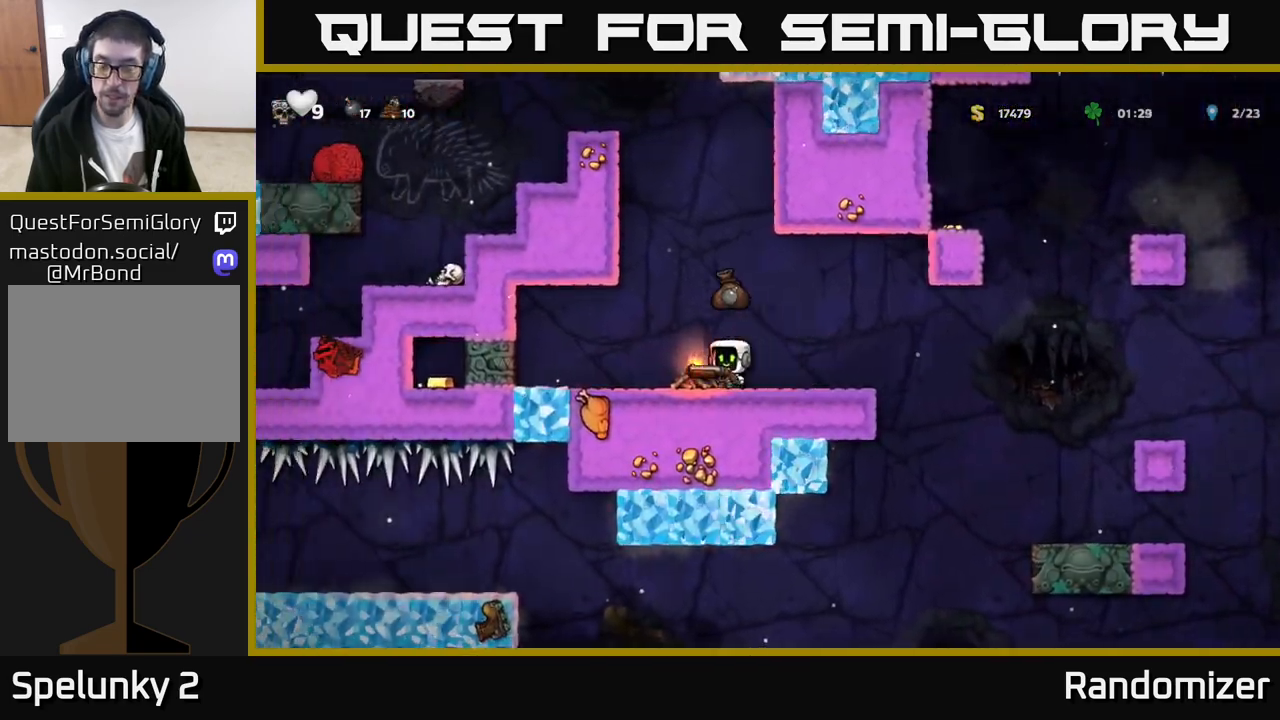
Gameplay with a controller (Xbox layout); each line is a JSON object with the inputs held at the frame after it. "events" lists button and stick changes between this image and that frame as [ms after this image, input, new state], when the widget could be followed in between. Not read: right_stick.
{"buttons": ["X"], "left_stick": "left", "events": [[17, "left_stick", "center"], [83, "left_stick", "right"], [433, "left_stick", "left"], [467, "X", "down"]]}
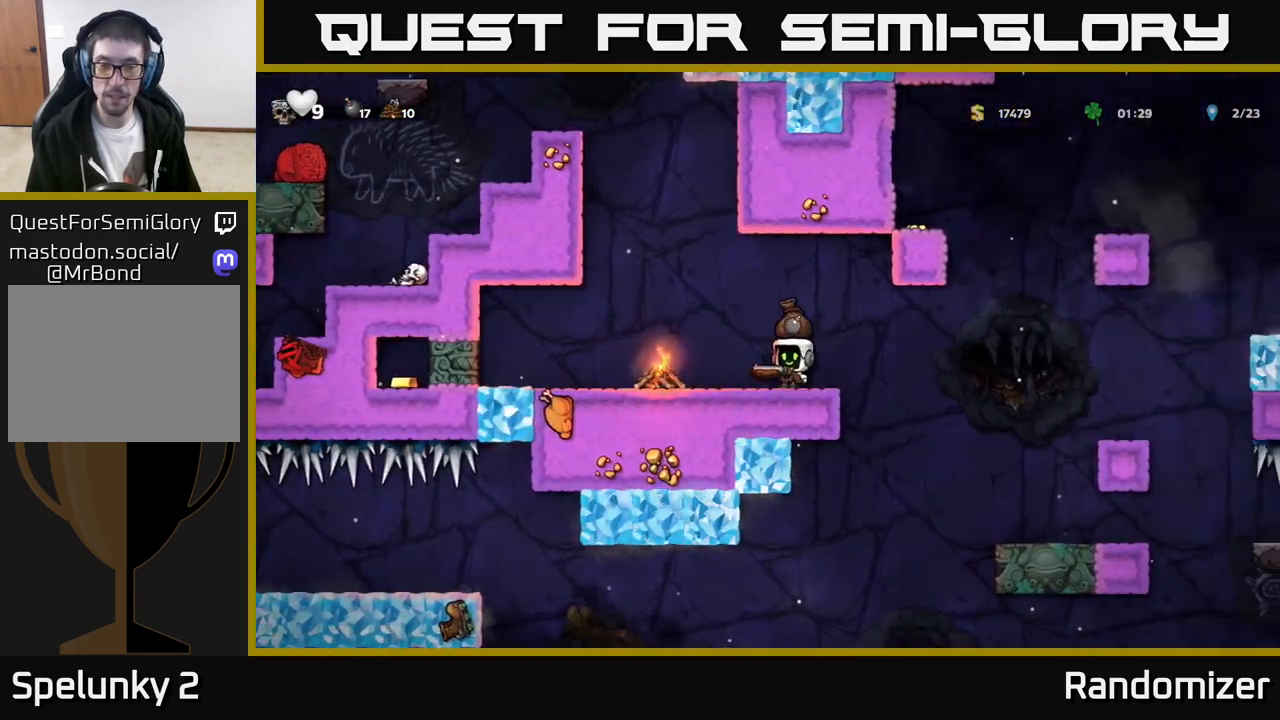
{"buttons": ["A"], "left_stick": "left", "events": [[67, "left_stick", "center"], [83, "X", "up"], [233, "left_stick", "left"], [267, "A", "down"]]}
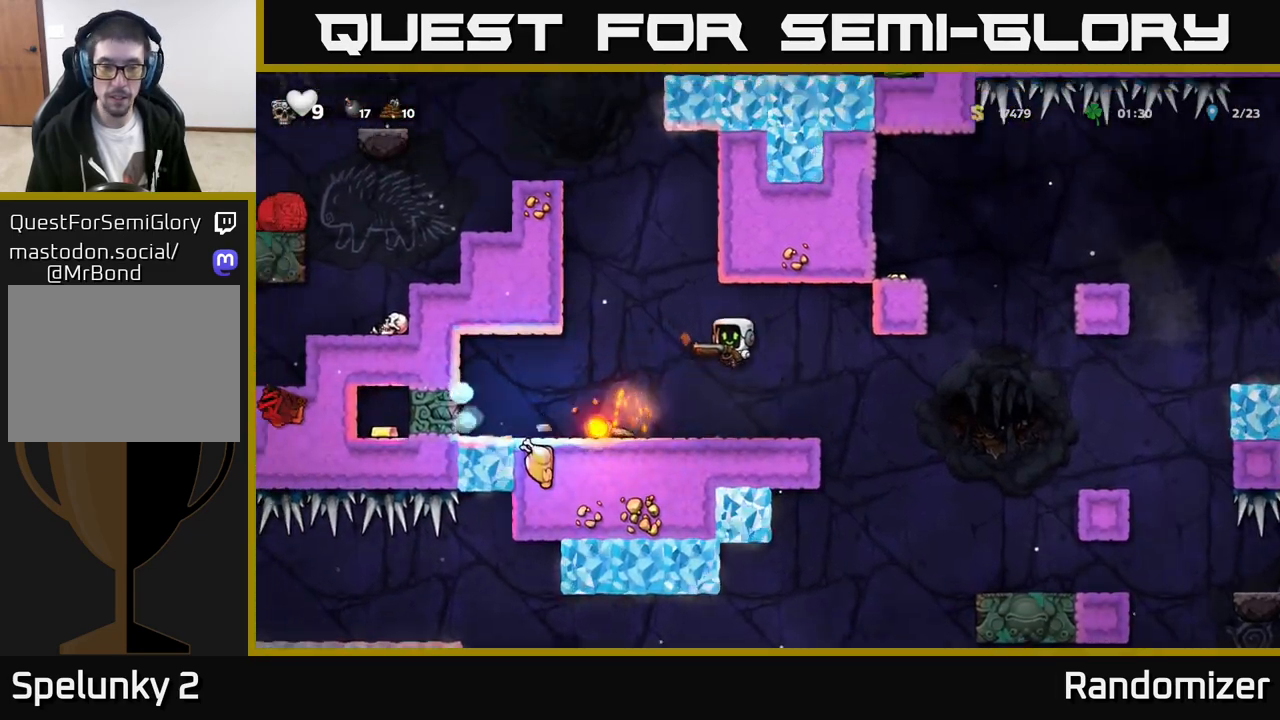
{"buttons": [], "left_stick": "left", "events": [[117, "left_stick", "center"], [167, "A", "up"], [183, "left_stick", "right"], [333, "left_stick", "left"]]}
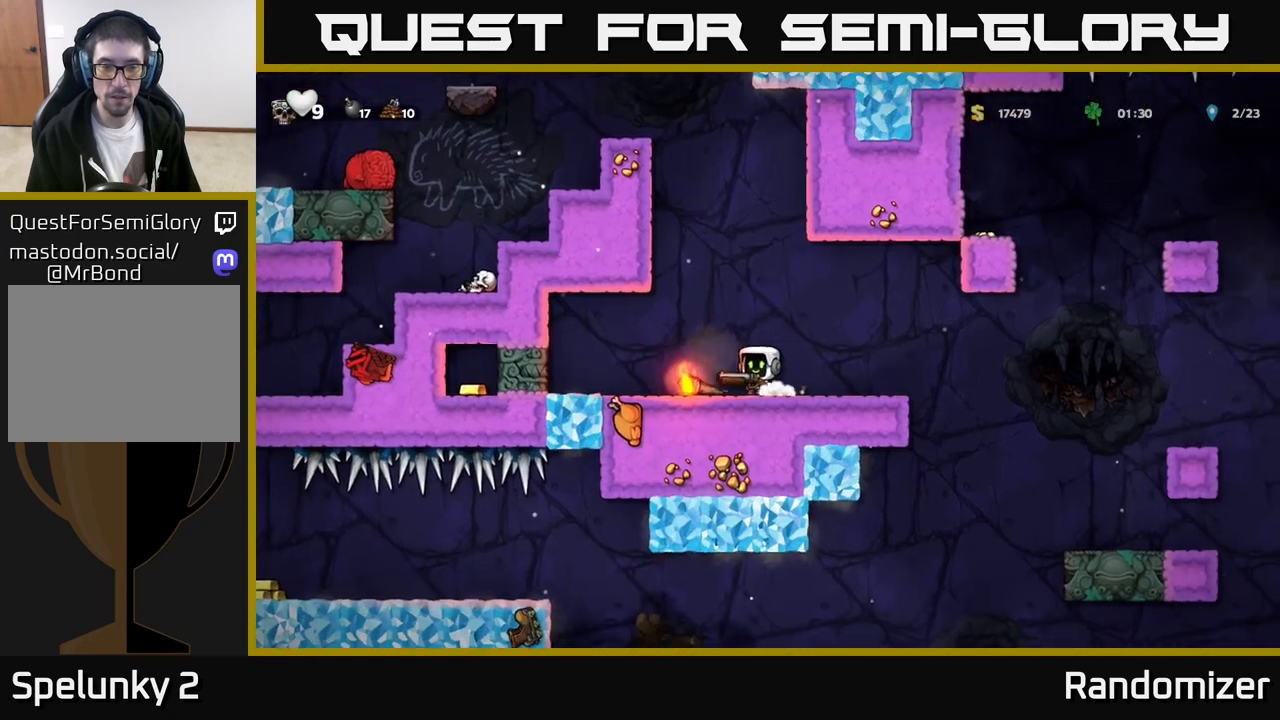
{"buttons": [], "left_stick": "right", "events": [[250, "L1", "down"], [300, "left_stick", "down"], [367, "L1", "up"], [450, "left_stick", "right"]]}
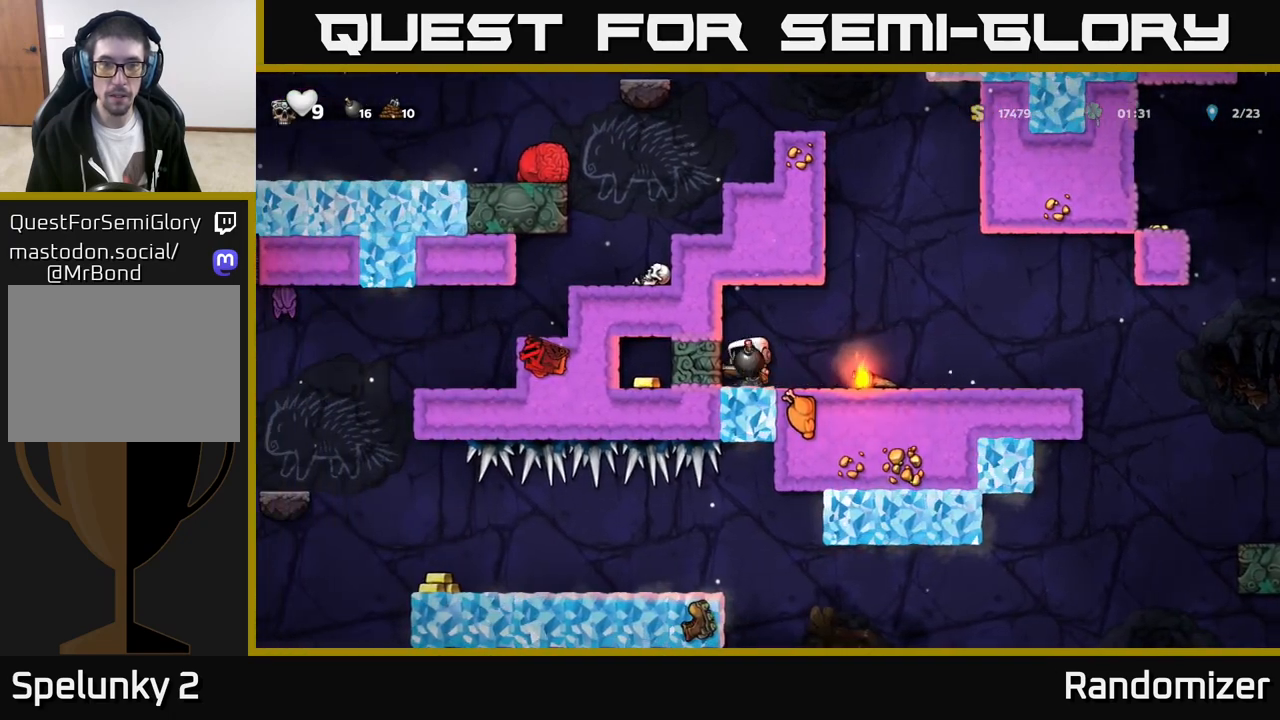
{"buttons": ["A"], "left_stick": "right", "events": [[367, "A", "down"]]}
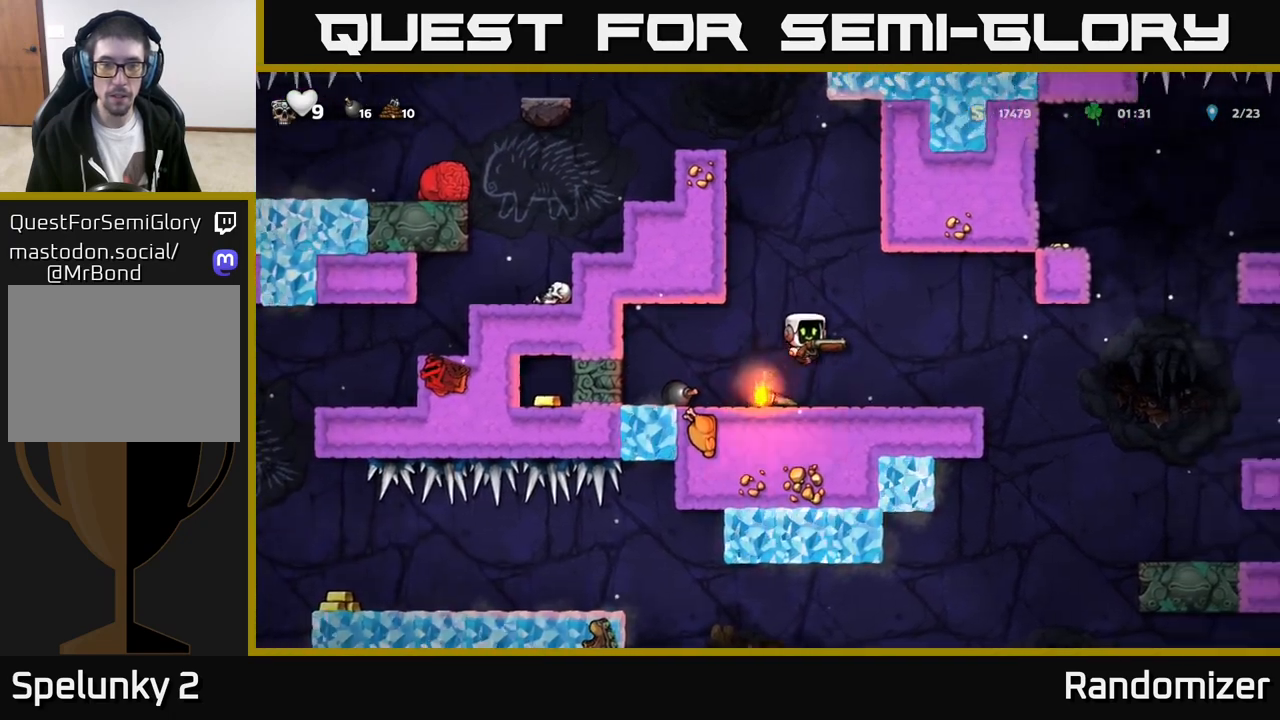
{"buttons": [], "left_stick": "center", "events": [[33, "A", "up"], [333, "left_stick", "left"], [467, "left_stick", "center"]]}
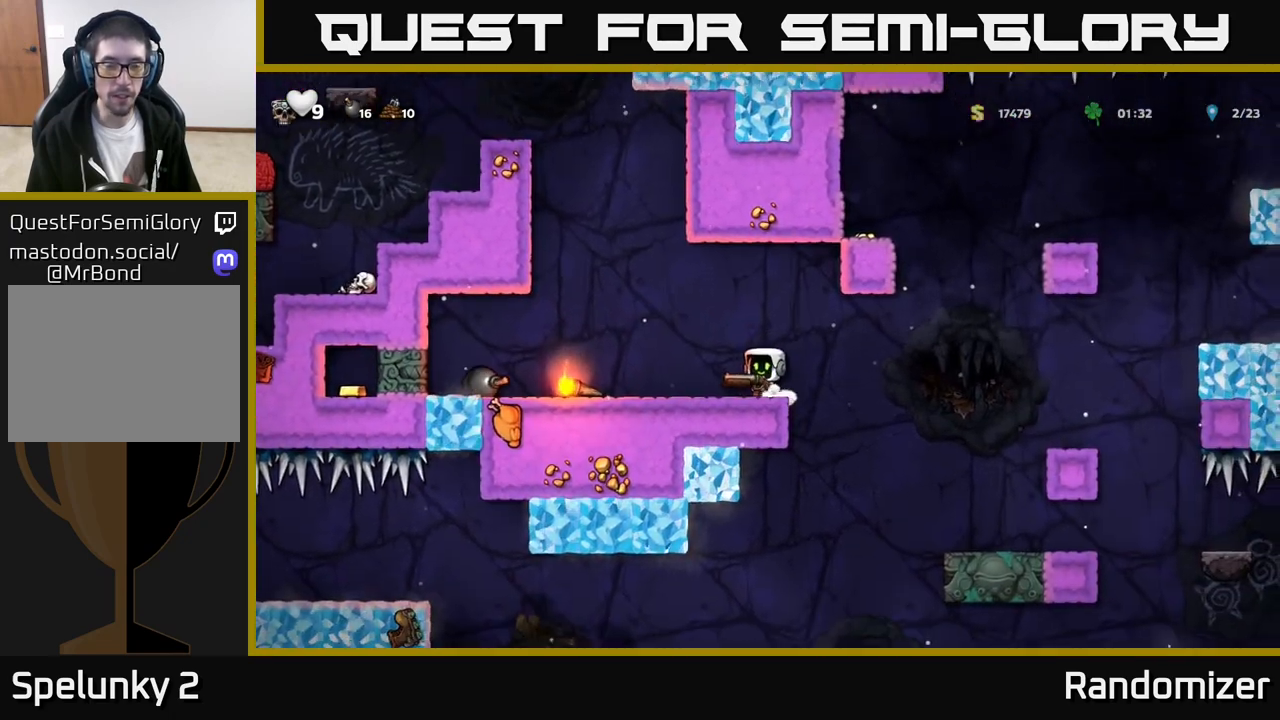
{"buttons": [], "left_stick": "center", "events": []}
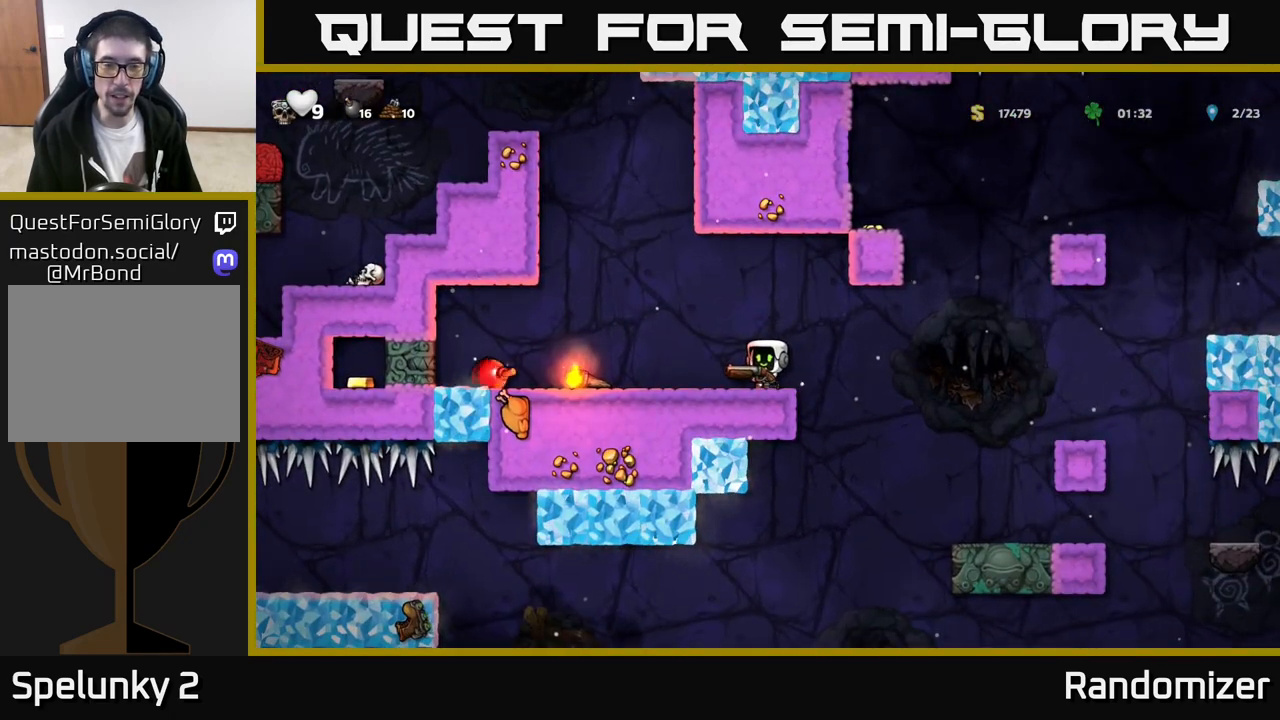
{"buttons": [], "left_stick": "right", "events": [[467, "left_stick", "right"]]}
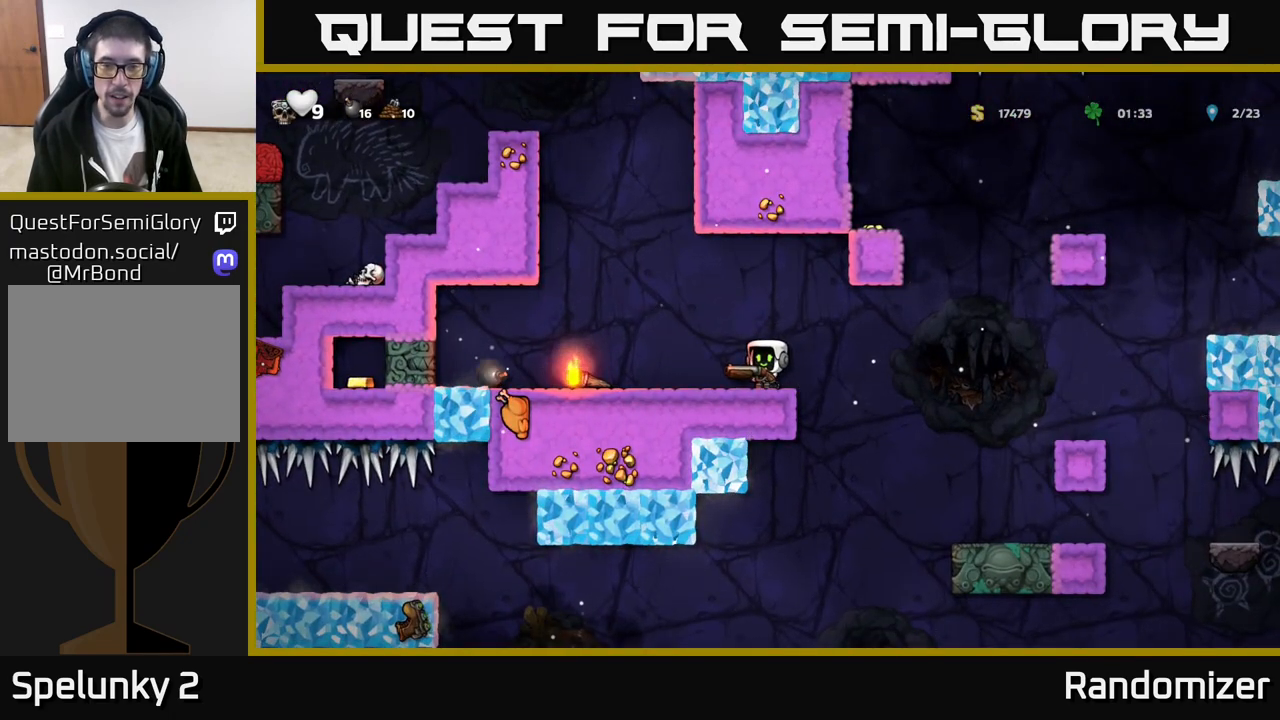
{"buttons": ["A"], "left_stick": "right", "events": [[133, "A", "down"]]}
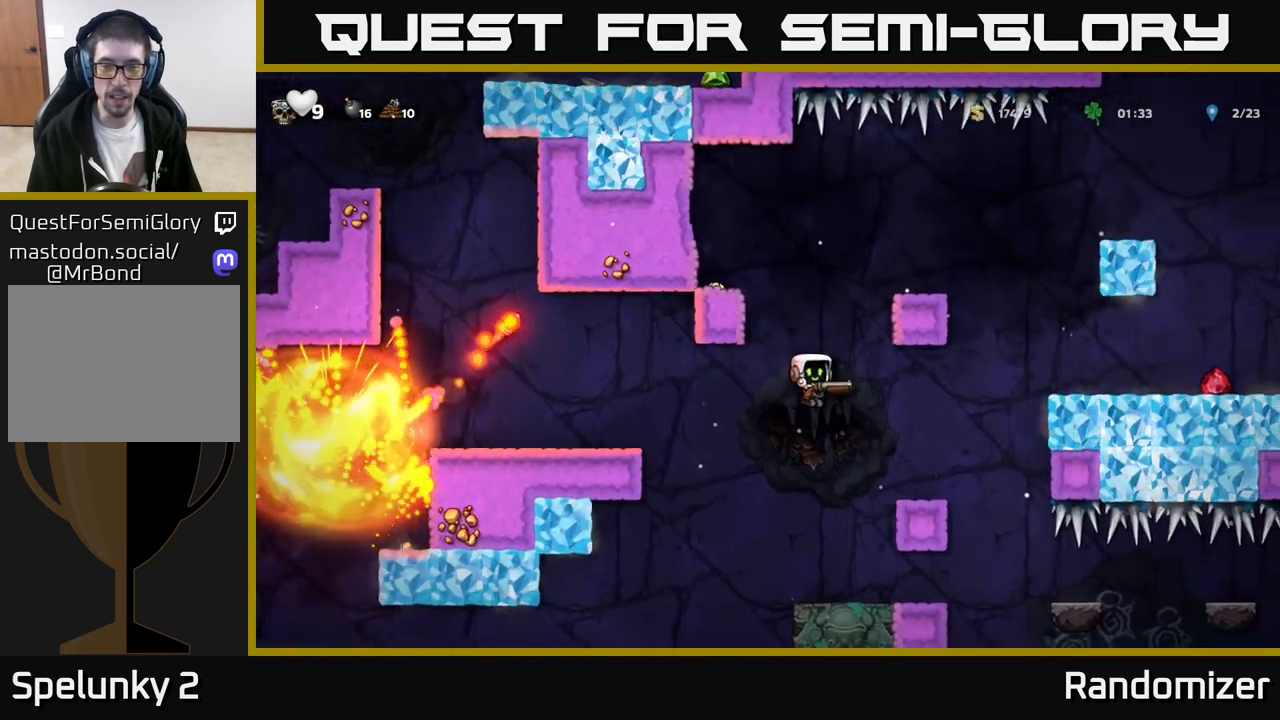
{"buttons": ["A"], "left_stick": "left", "events": [[117, "A", "up"], [217, "left_stick", "left"], [450, "A", "down"]]}
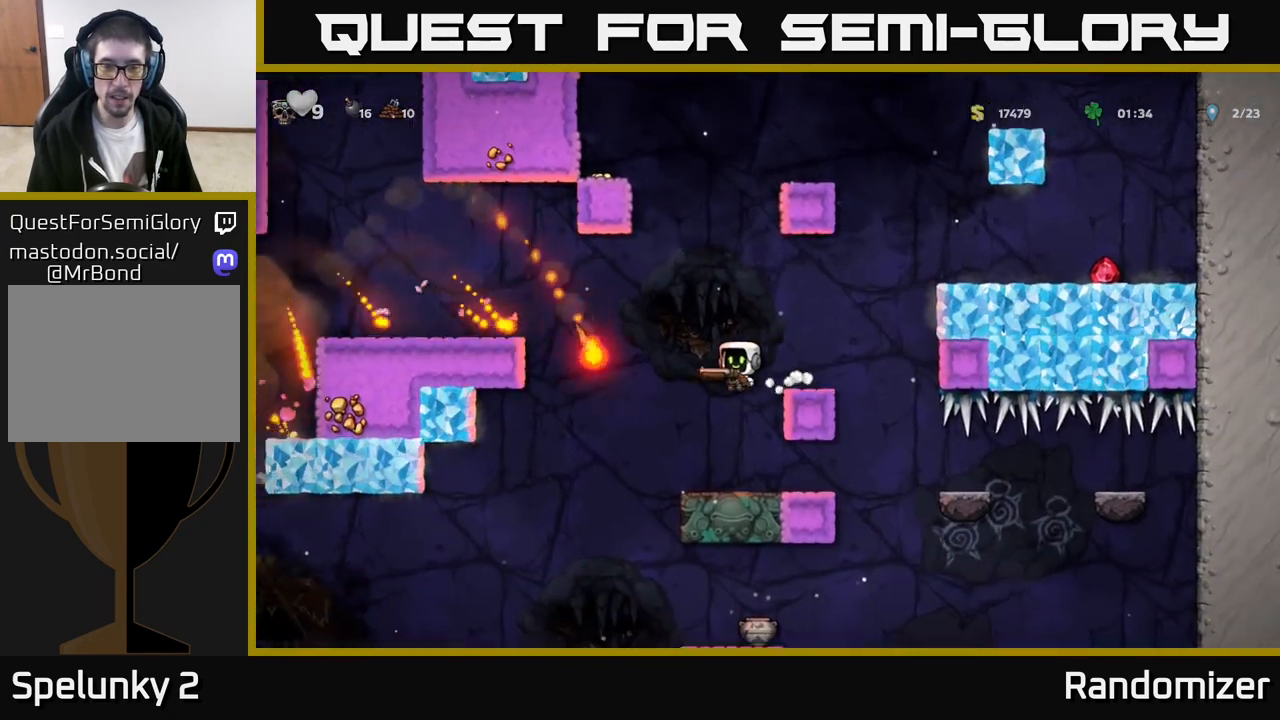
{"buttons": [], "left_stick": "left", "events": [[400, "A", "up"]]}
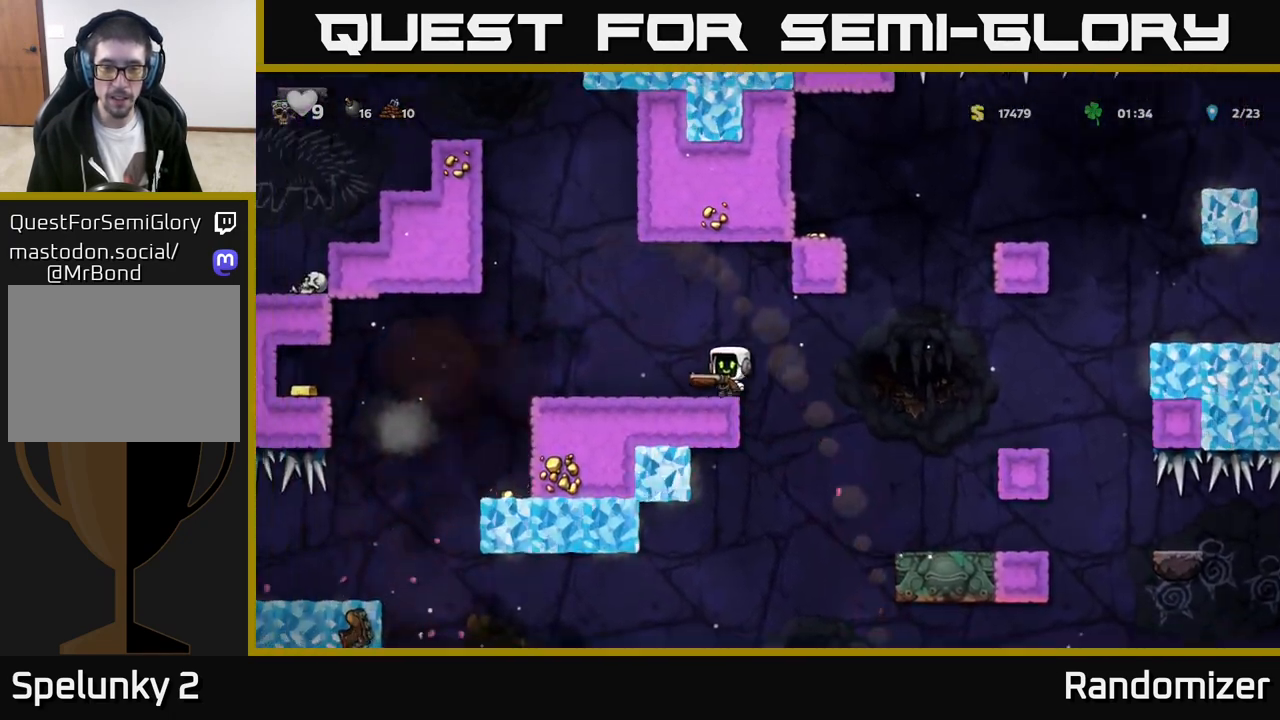
{"buttons": [], "left_stick": "center", "events": [[483, "left_stick", "center"]]}
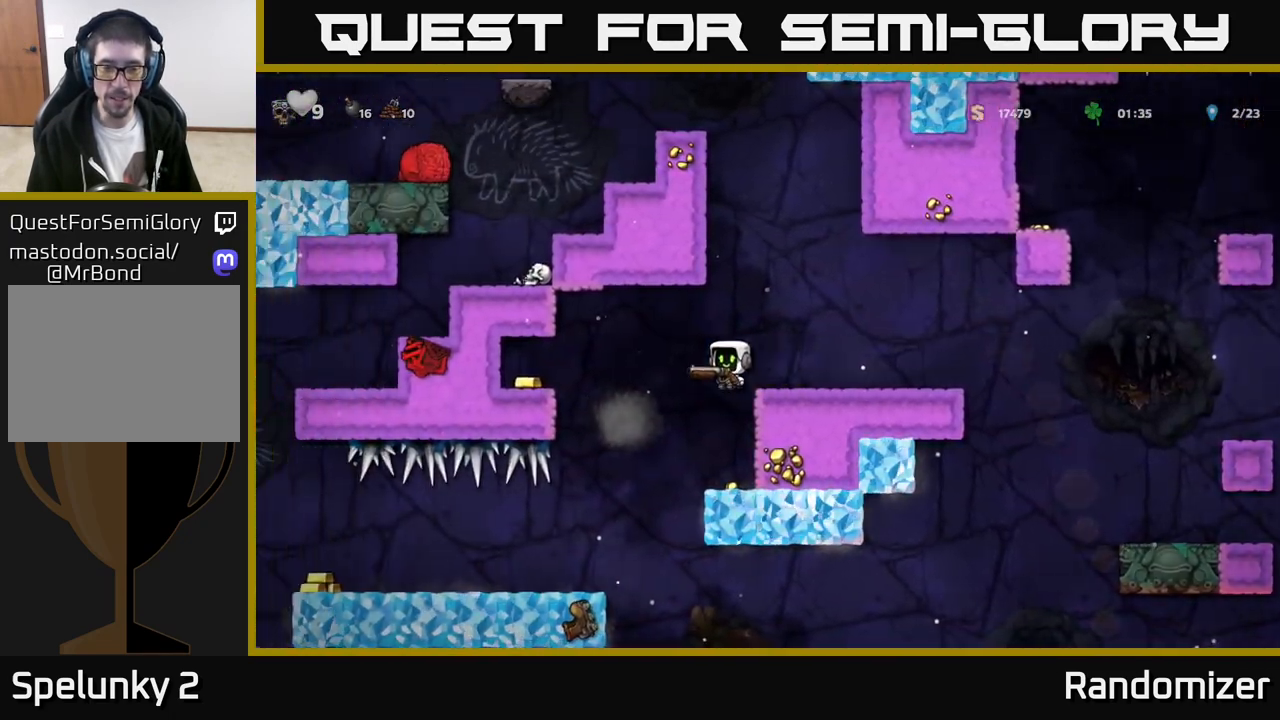
{"buttons": [], "left_stick": "center", "events": [[50, "left_stick", "right"], [200, "left_stick", "center"]]}
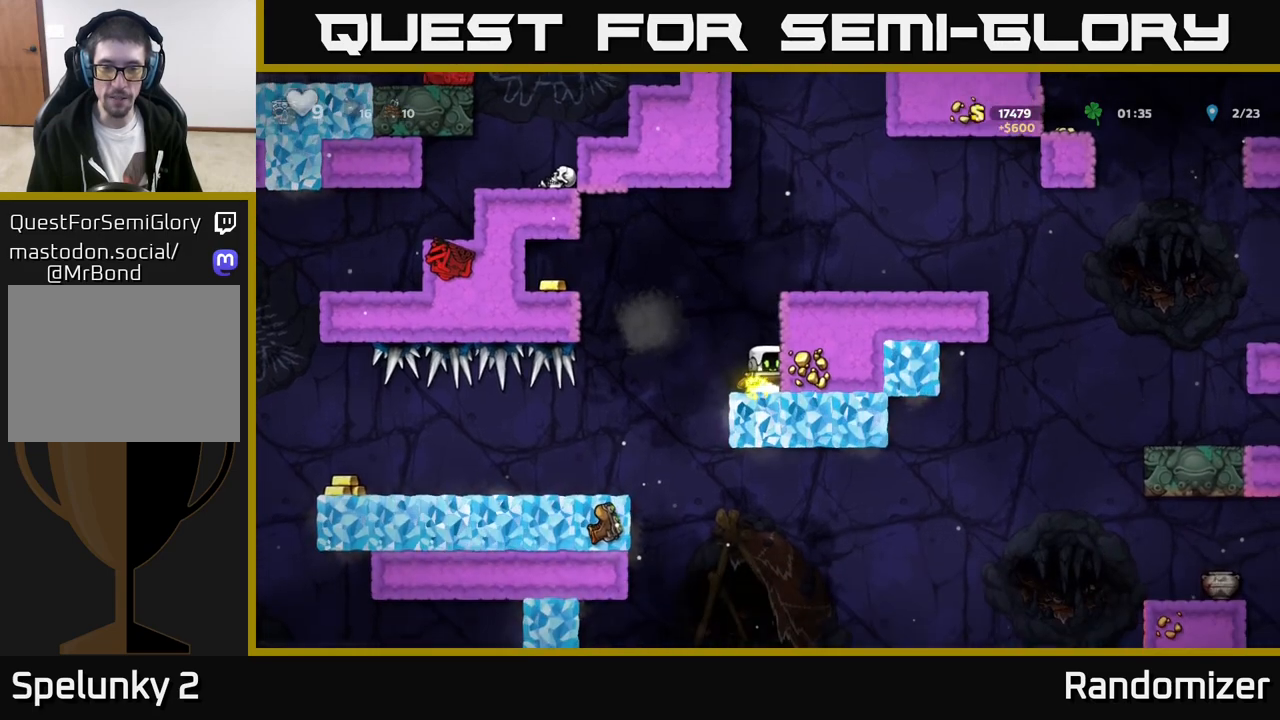
{"buttons": [], "left_stick": "left", "events": [[100, "left_stick", "left"], [183, "A", "down"], [250, "A", "up"], [317, "left_stick", "center"], [467, "left_stick", "left"]]}
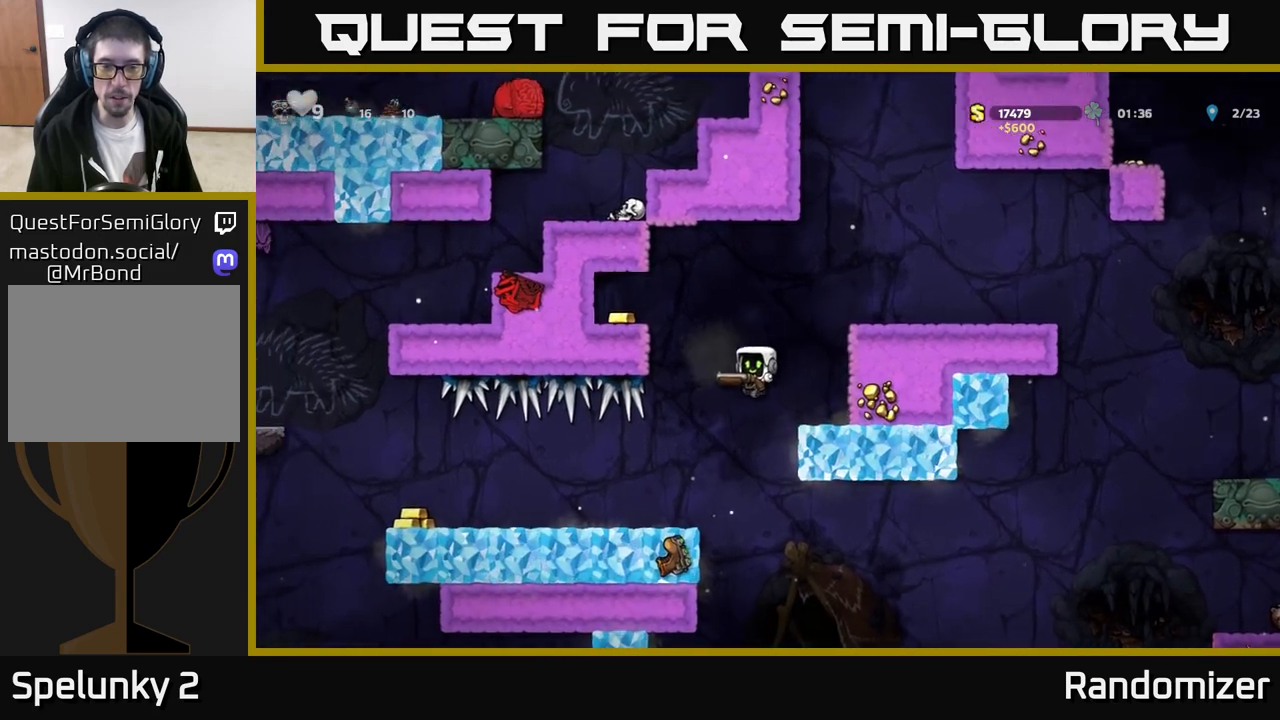
{"buttons": [], "left_stick": "left", "events": []}
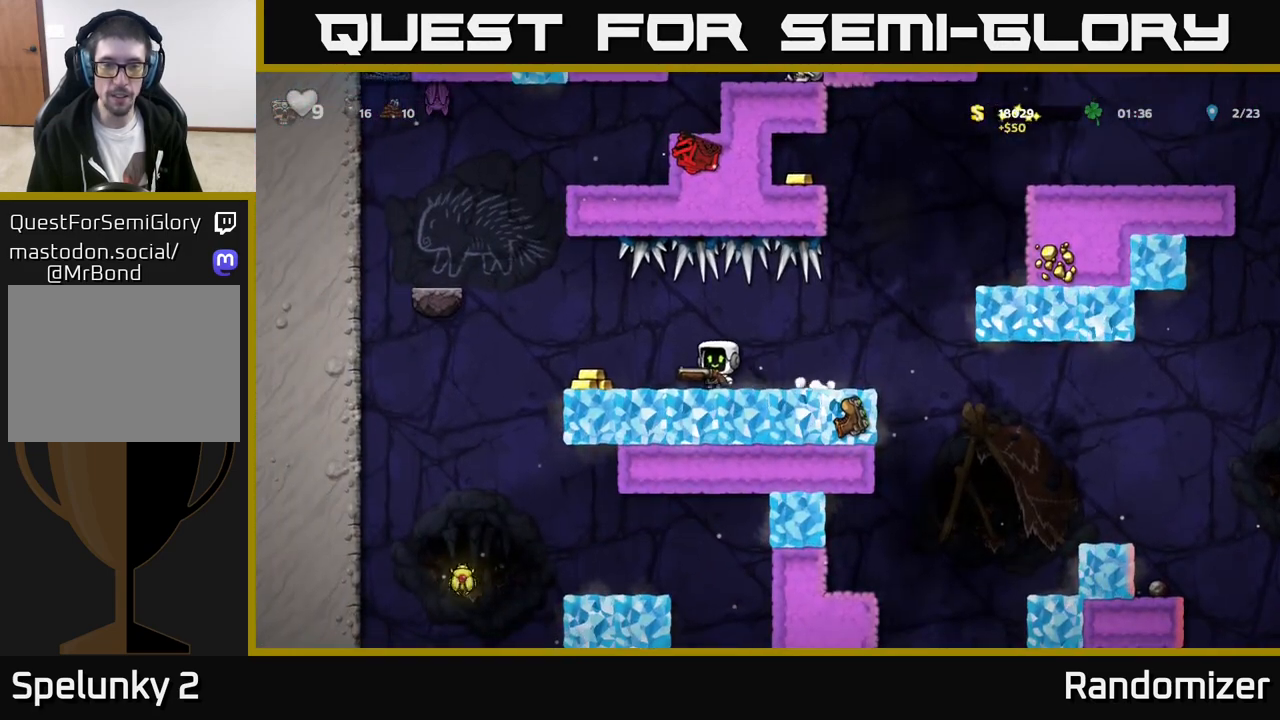
{"buttons": [], "left_stick": "center", "events": [[100, "left_stick", "center"], [183, "left_stick", "right"], [367, "left_stick", "center"]]}
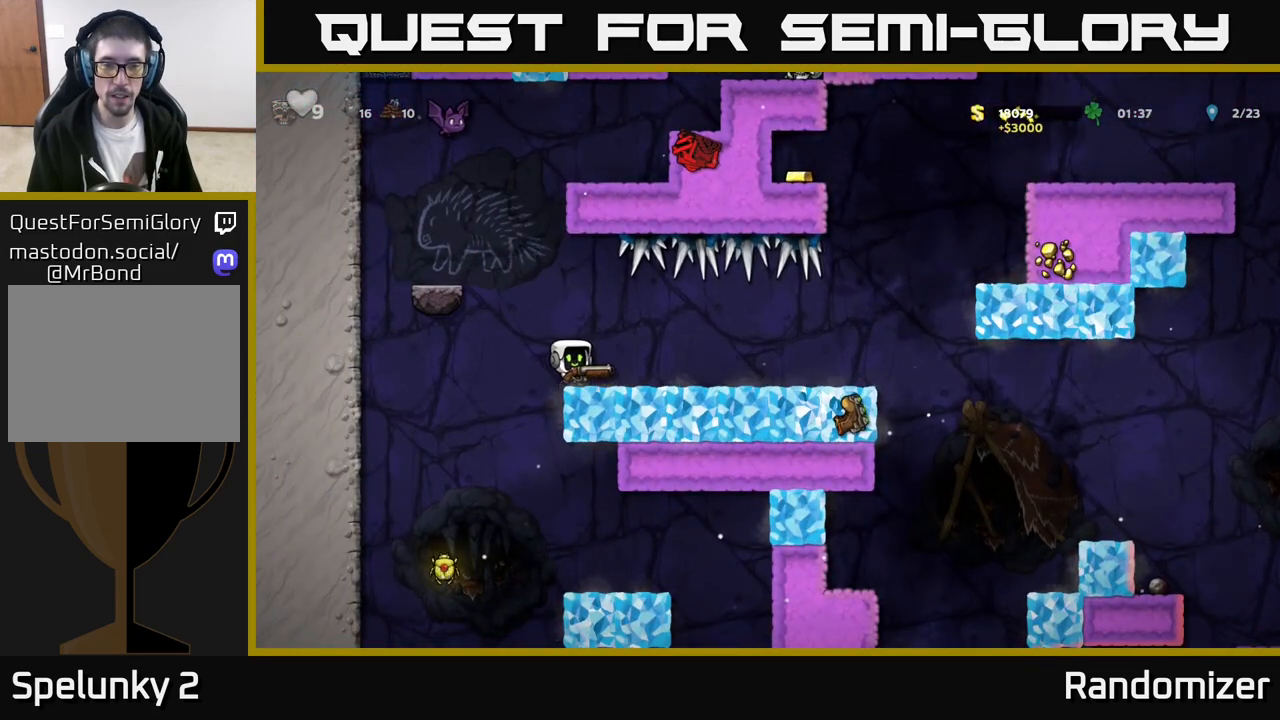
{"buttons": [], "left_stick": "center", "events": [[150, "left_stick", "right"], [367, "left_stick", "center"]]}
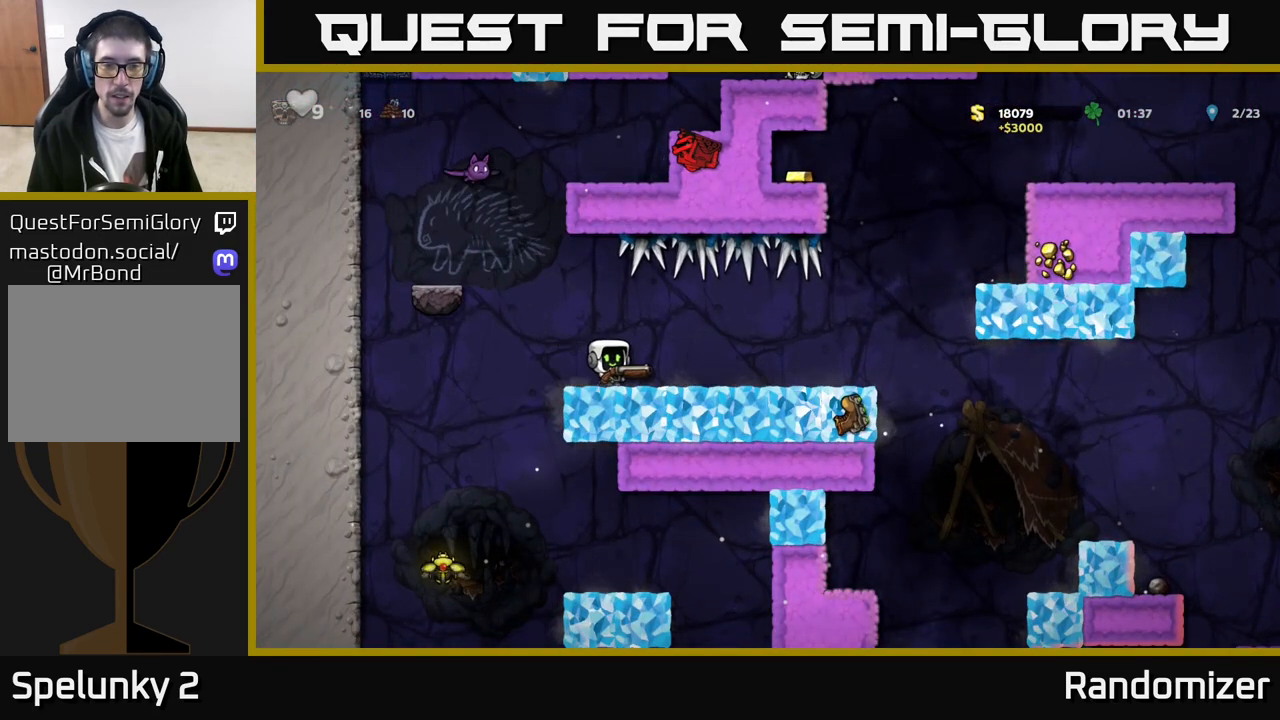
{"buttons": [], "left_stick": "center", "events": [[133, "left_stick", "down"], [250, "L1", "down"], [350, "L1", "up"], [367, "left_stick", "center"]]}
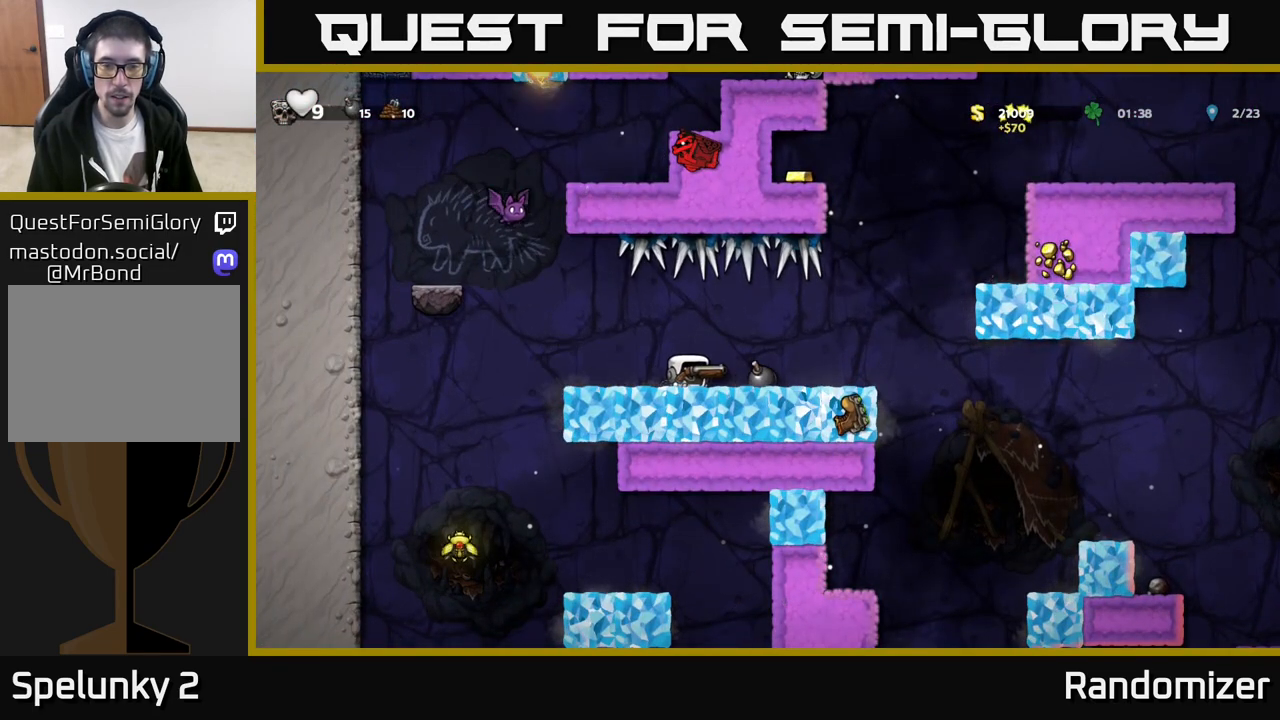
{"buttons": [], "left_stick": "right", "events": [[233, "left_stick", "right"]]}
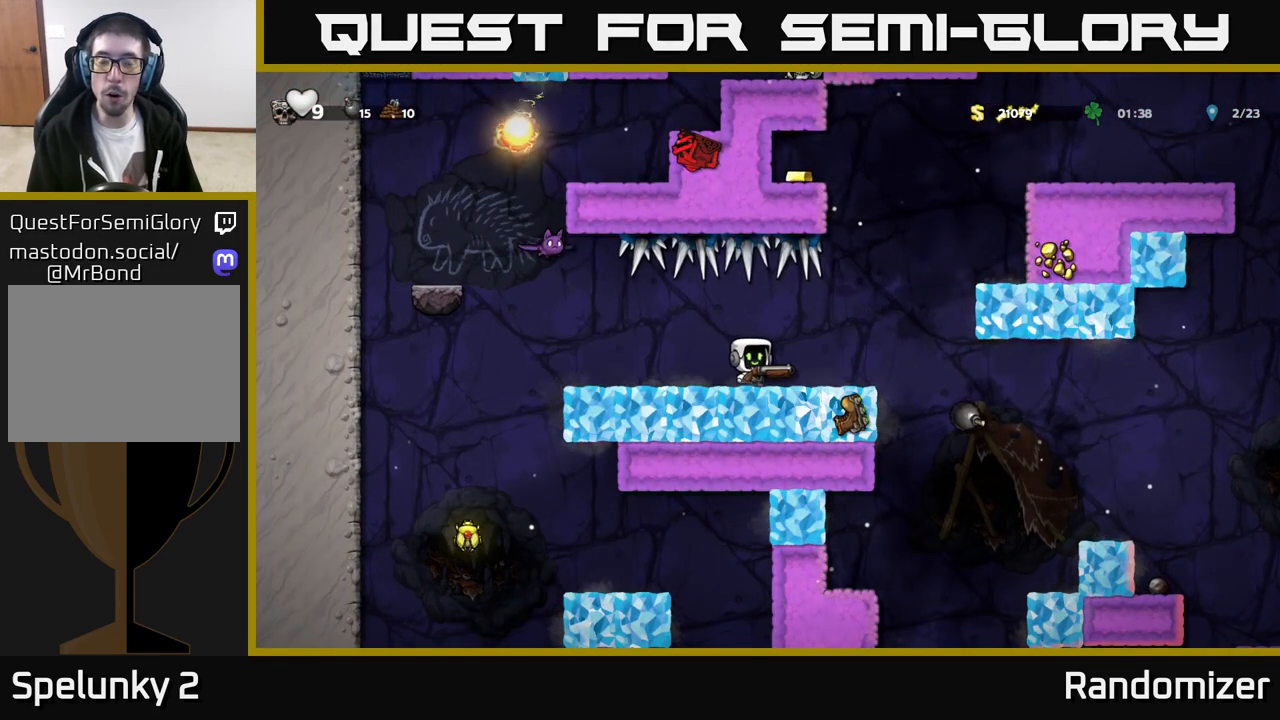
{"buttons": [], "left_stick": "right", "events": [[167, "A", "down"], [467, "A", "up"]]}
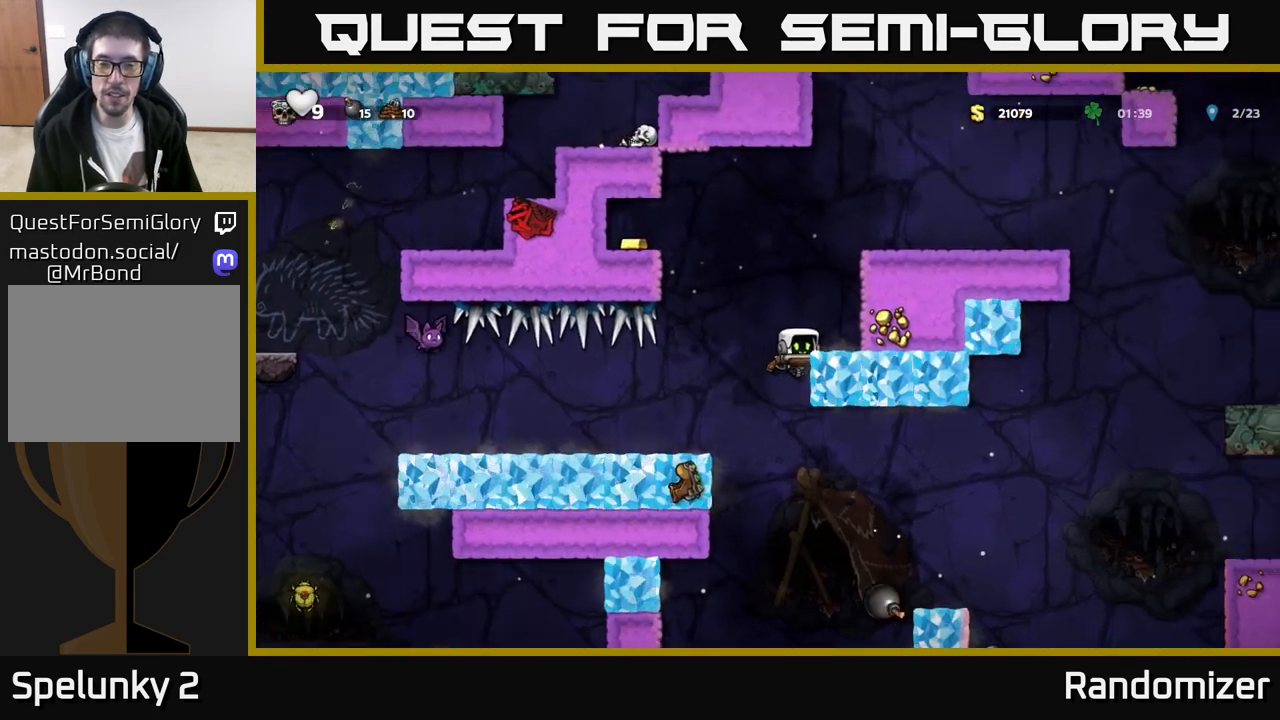
{"buttons": [], "left_stick": "right", "events": [[183, "A", "down"], [317, "A", "up"]]}
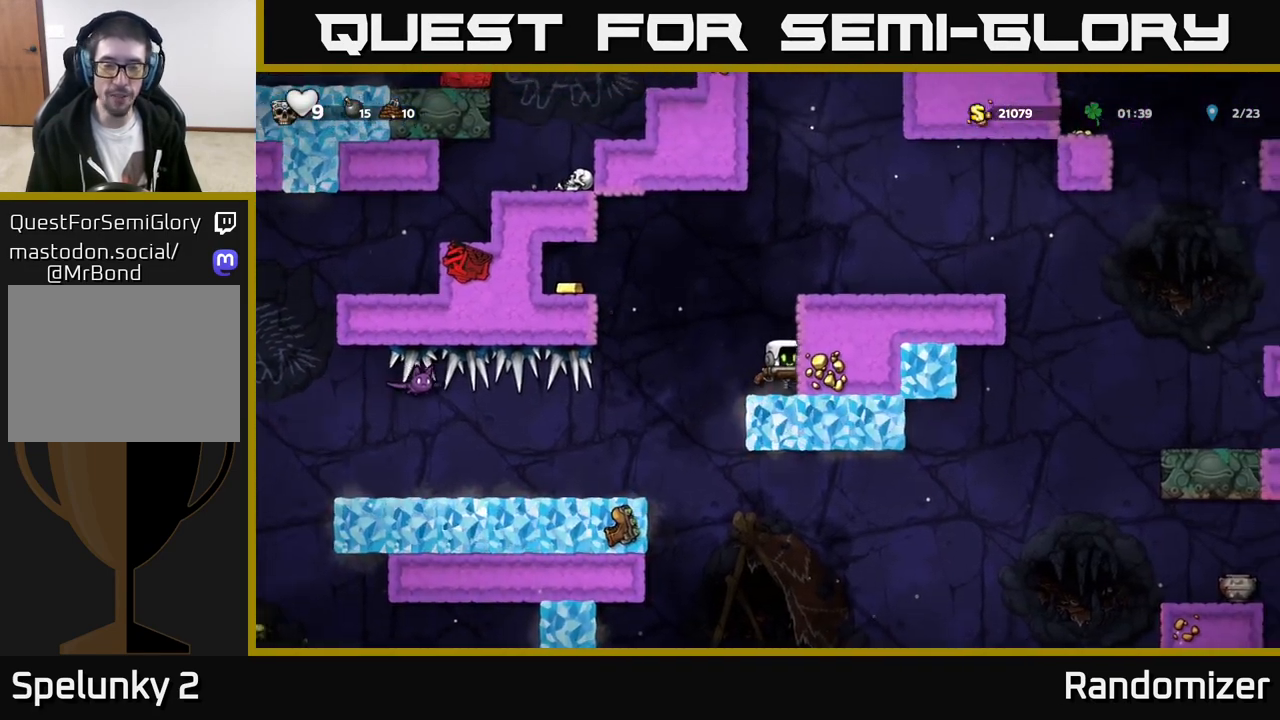
{"buttons": [], "left_stick": "right", "events": [[50, "left_stick", "left"], [183, "left_stick", "center"], [200, "X", "down"], [300, "X", "up"], [417, "left_stick", "right"]]}
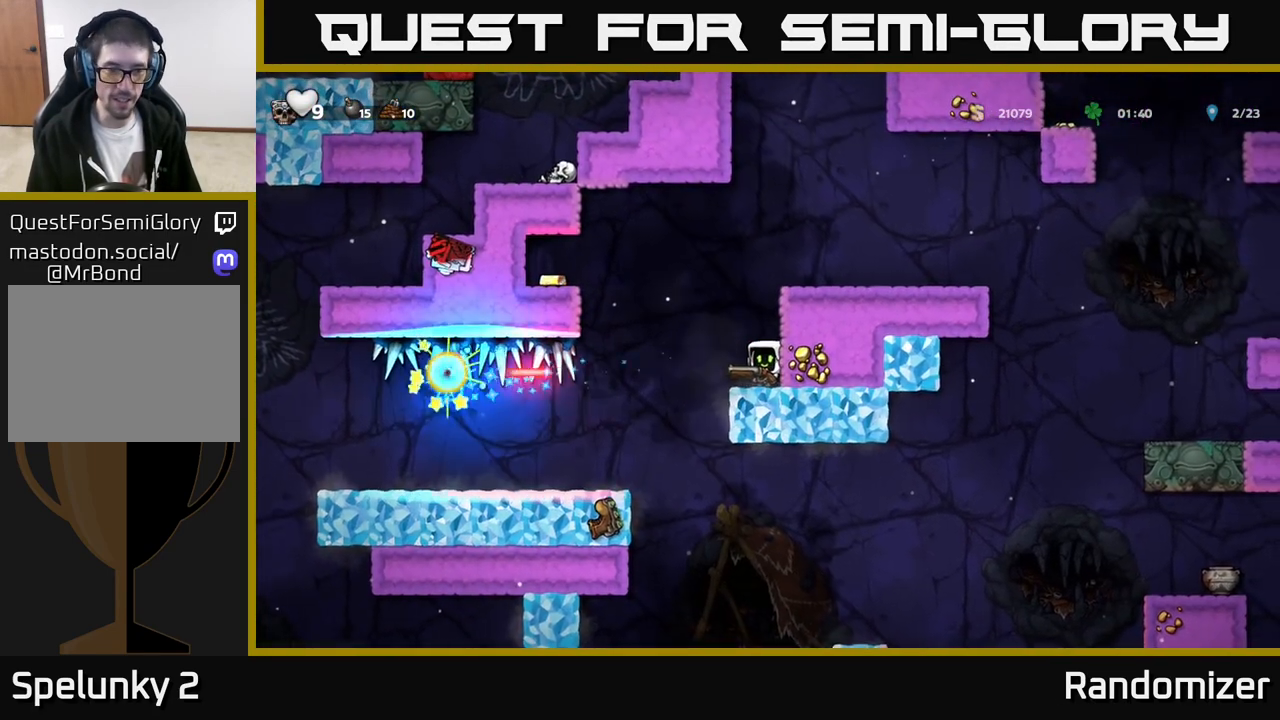
{"buttons": [], "left_stick": "center", "events": [[67, "left_stick", "center"], [267, "left_stick", "left"], [317, "A", "down"], [383, "A", "up"], [500, "left_stick", "center"]]}
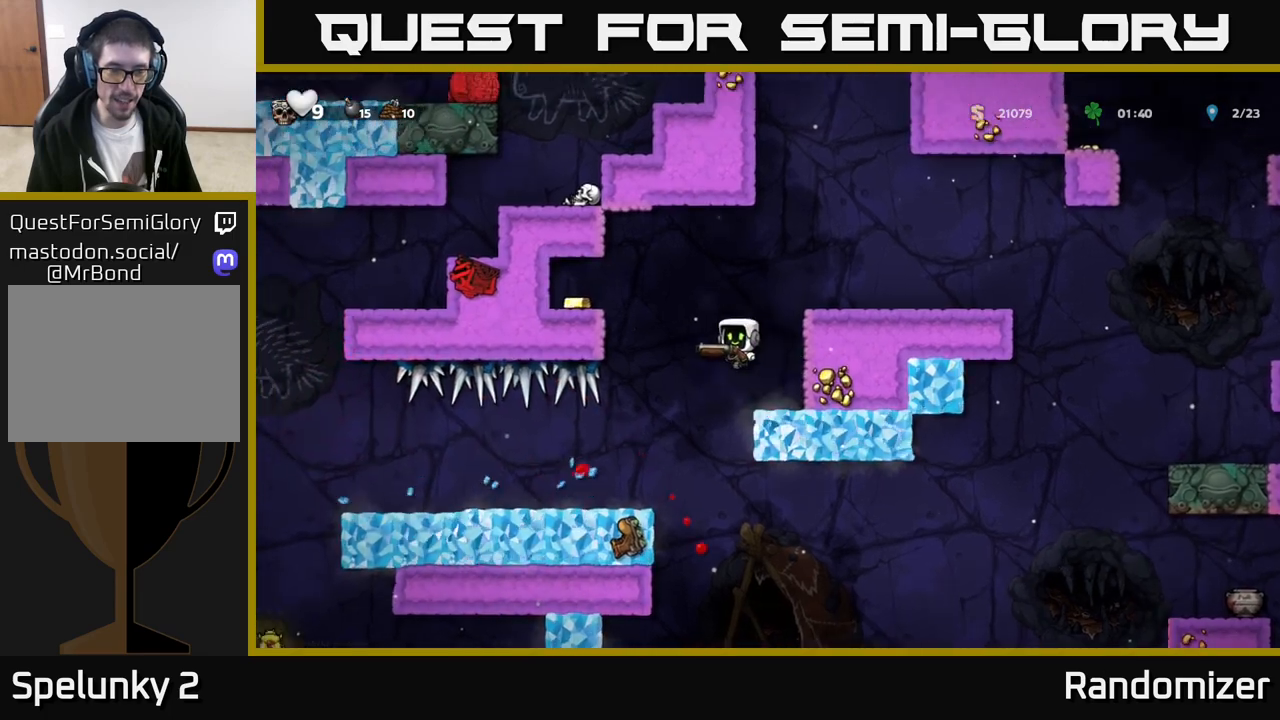
{"buttons": [], "left_stick": "center", "events": [[117, "left_stick", "left"], [317, "left_stick", "center"]]}
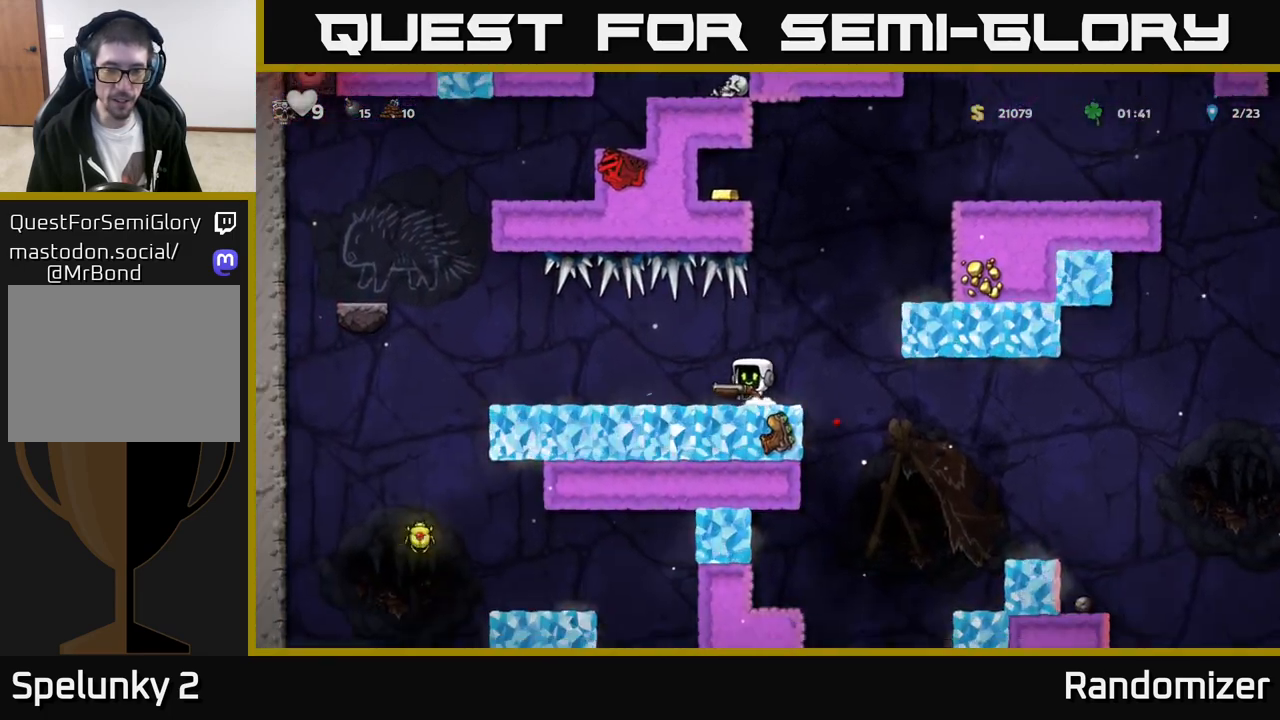
{"buttons": [], "left_stick": "left", "events": [[217, "left_stick", "left"]]}
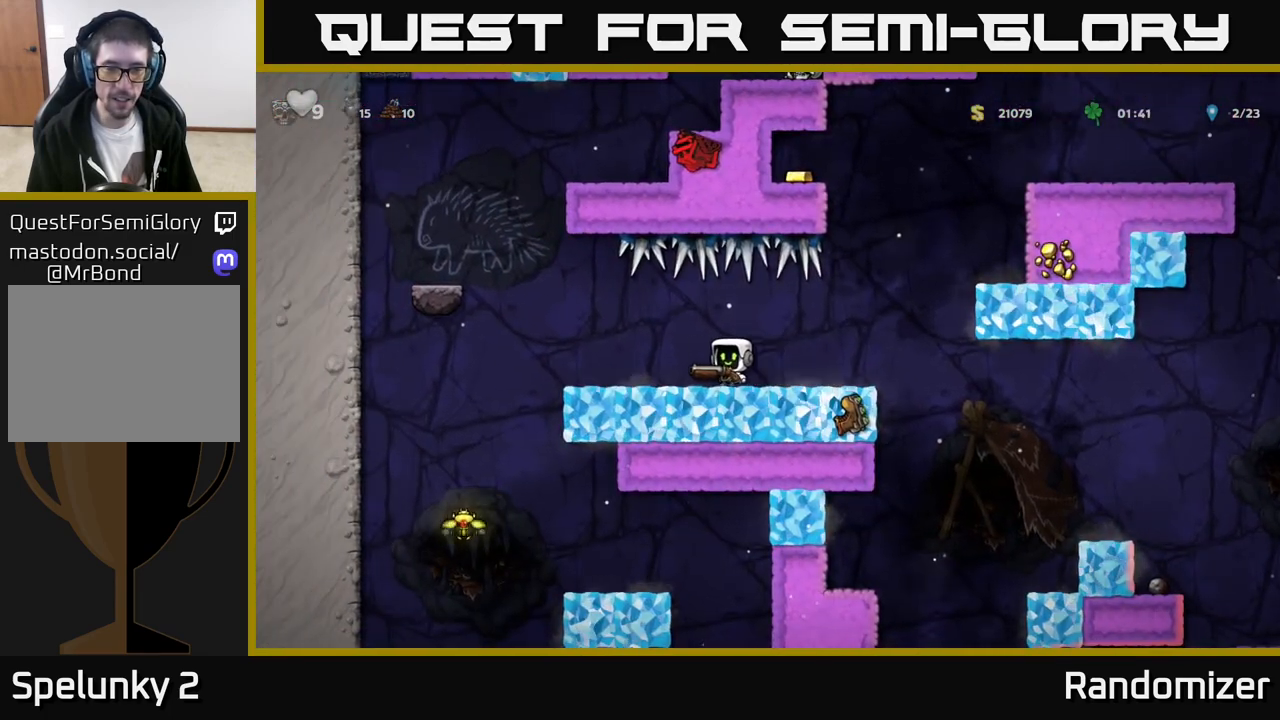
{"buttons": [], "left_stick": "left", "events": [[83, "left_stick", "center"], [283, "left_stick", "left"], [433, "A", "down"], [500, "A", "up"]]}
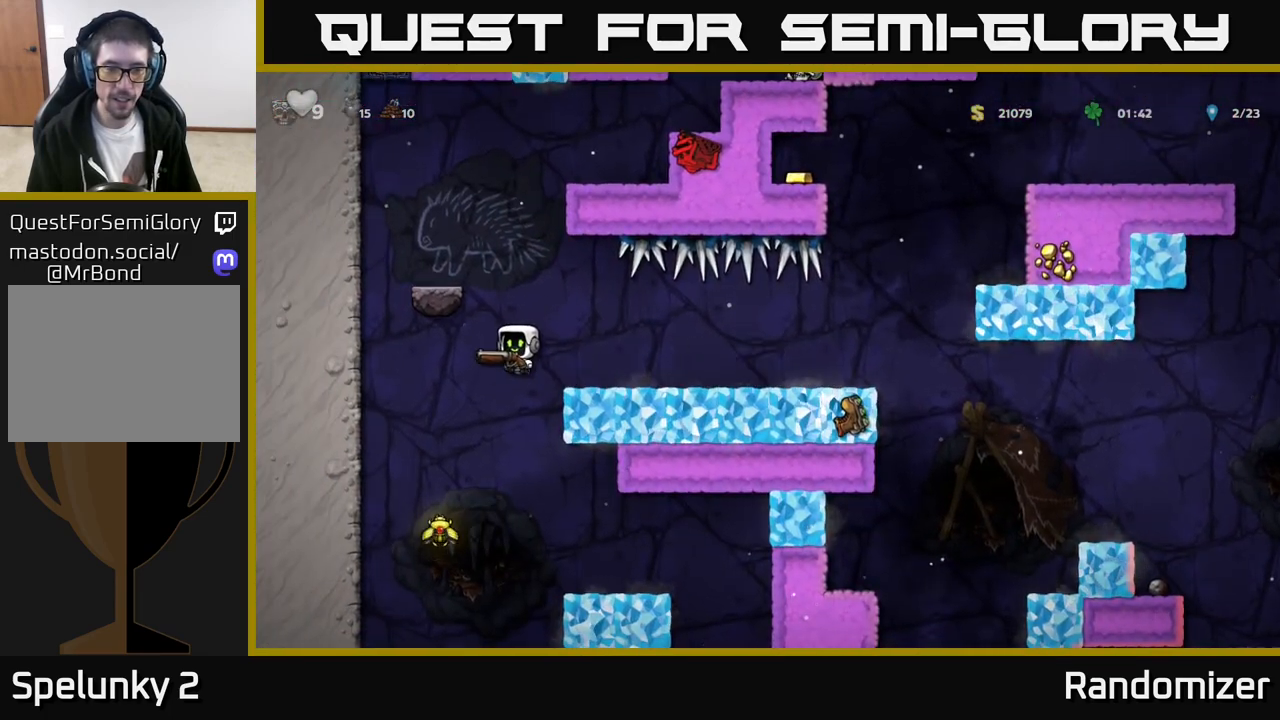
{"buttons": [], "left_stick": "right", "events": [[283, "left_stick", "right"]]}
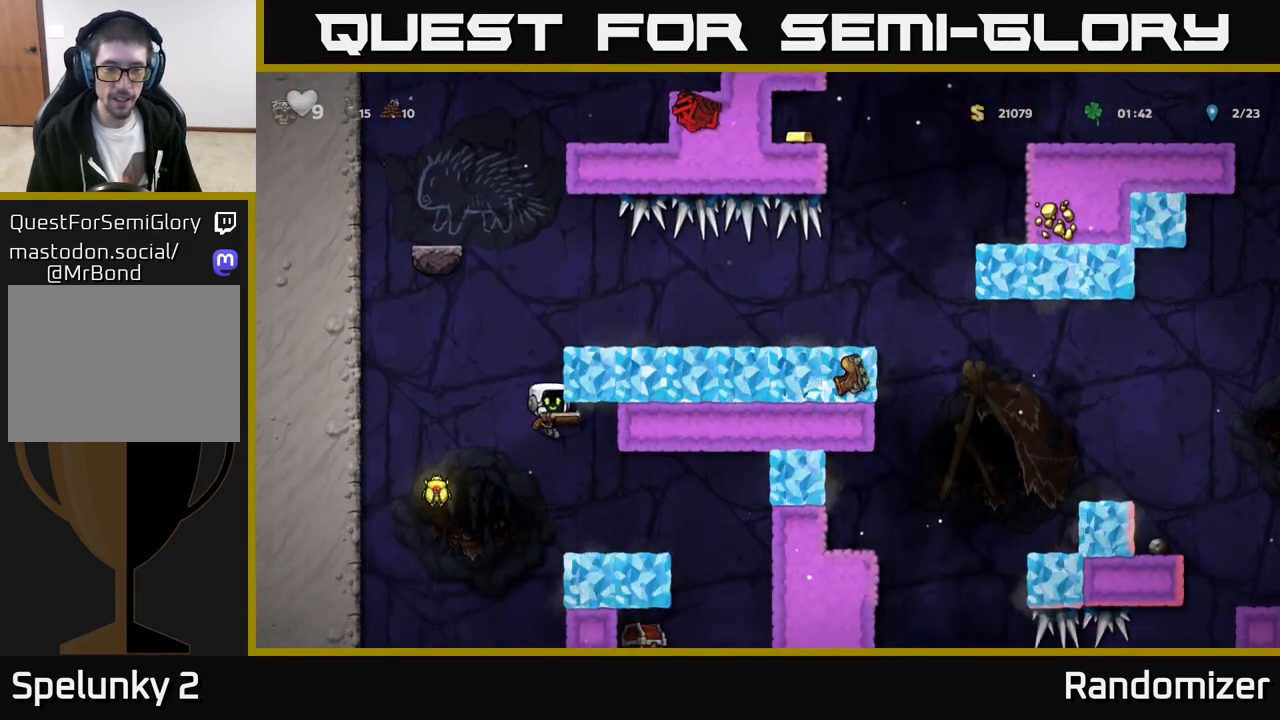
{"buttons": [], "left_stick": "center", "events": [[217, "left_stick", "left"], [233, "A", "down"], [383, "A", "up"], [467, "left_stick", "center"]]}
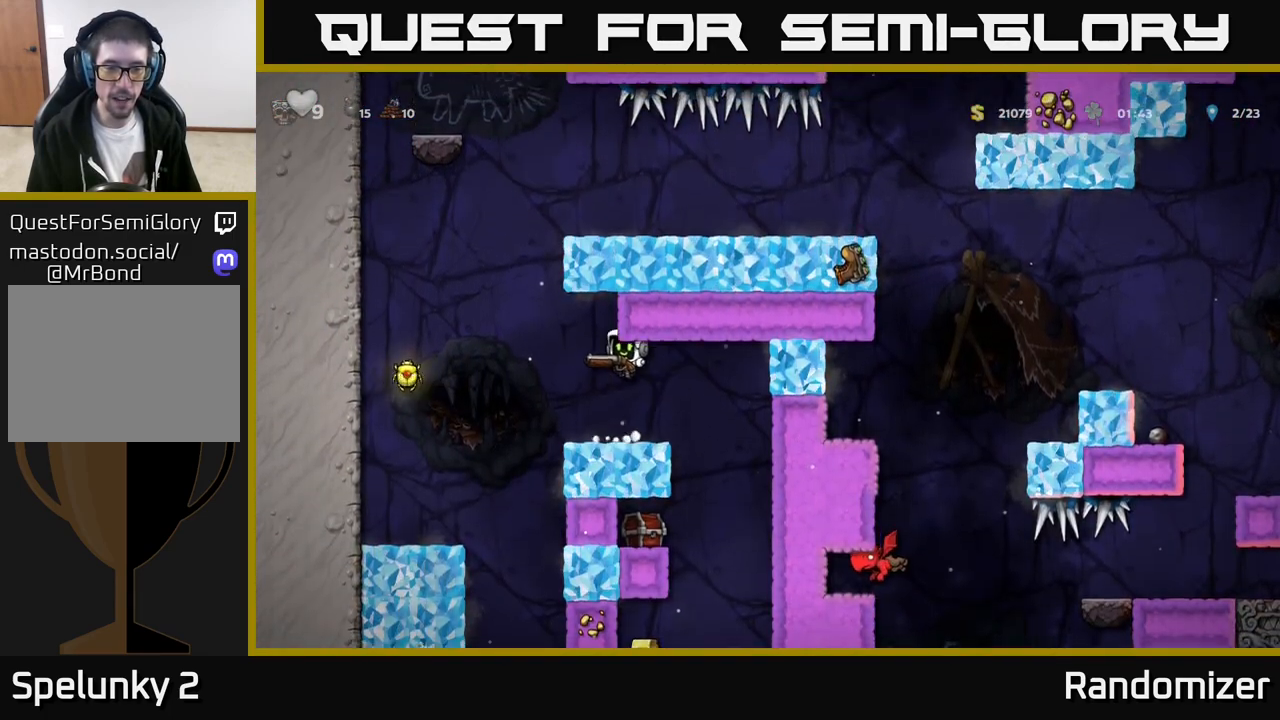
{"buttons": [], "left_stick": "left", "events": [[67, "left_stick", "right"], [167, "left_stick", "left"], [300, "A", "down"], [483, "A", "up"]]}